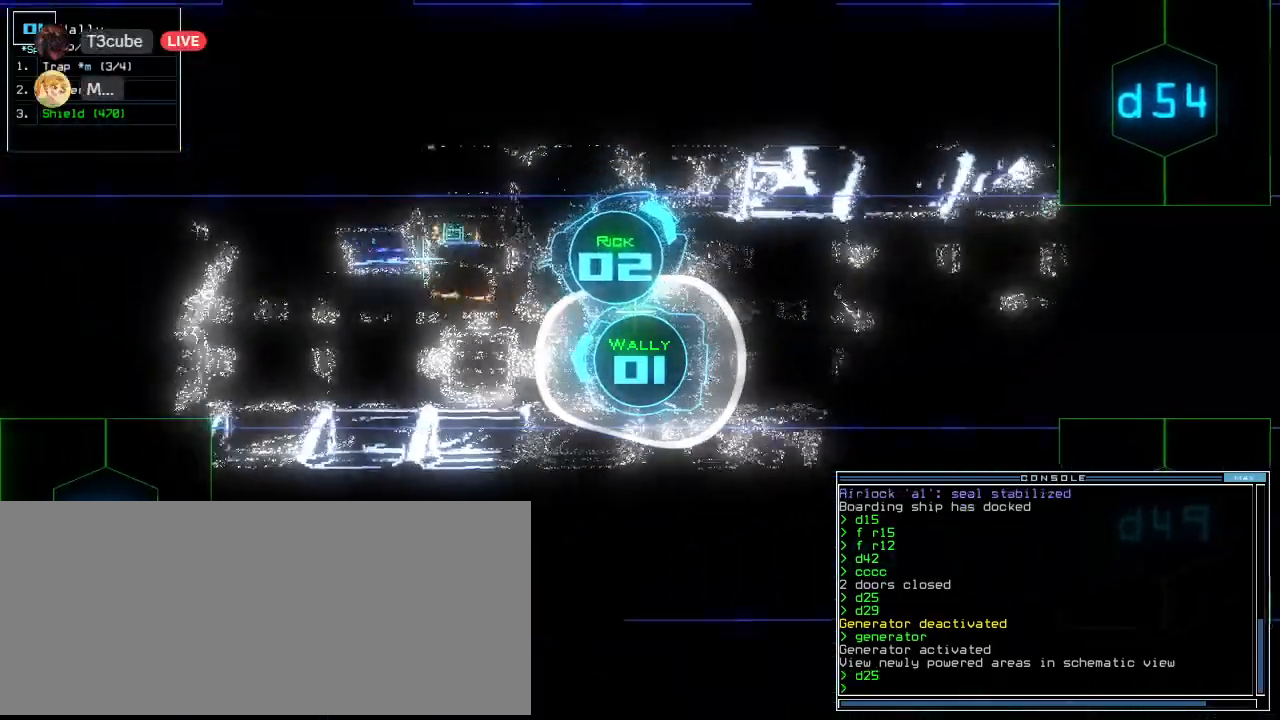
Gameplay with keyboard; each line is a JSON object with the keys held at the frame after it. "events" lists presses ("down") and releases ("up") of ".", "0", "1", "2", "3", "4", "5", "6", "7", "8", "9", "a", "b", "backspace", "c", "caps_lock", "comma", "ctrl_l", "ctrl_r", "d", "down", "e", "equals", "escape", "f", "f6", "g", "h", "i", "j", "k", "l", "left", "m", "minus", "n", "num3", "num9", "o", "p", "q", "quote", "r", "return", "right", "s", "semicolon", "shift_l", "shift_r", "space", "t", "tab", "tilde", "u", "up", "v", "w", "x", "y" and "z" between this image and that frame as [ms after this image, input, new state], when the widget could be followed in between. No other keys are recorded. Mouse input is not recorded. Not read: other_keys.
{"keys": ["up"], "events": [[480, "left", "down"], [500, "left", "up"]]}
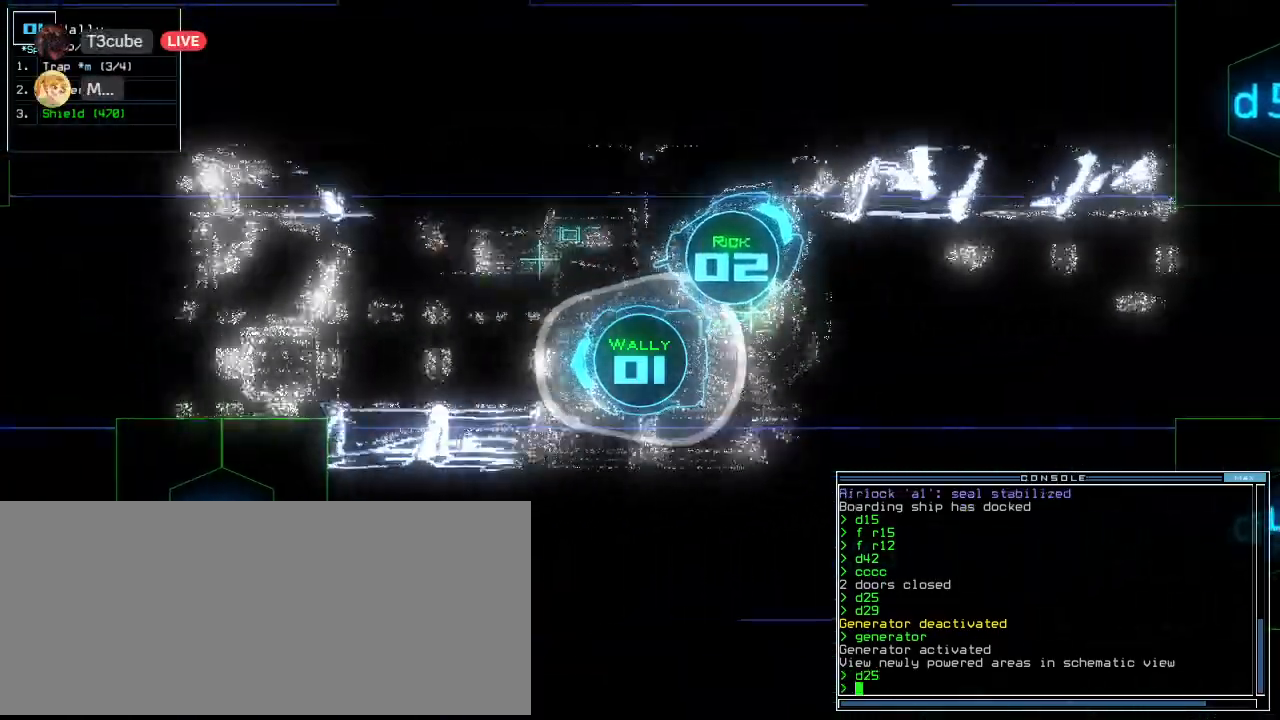
{"keys": ["up"], "events": [[280, "right", "down"], [320, "right", "up"]]}
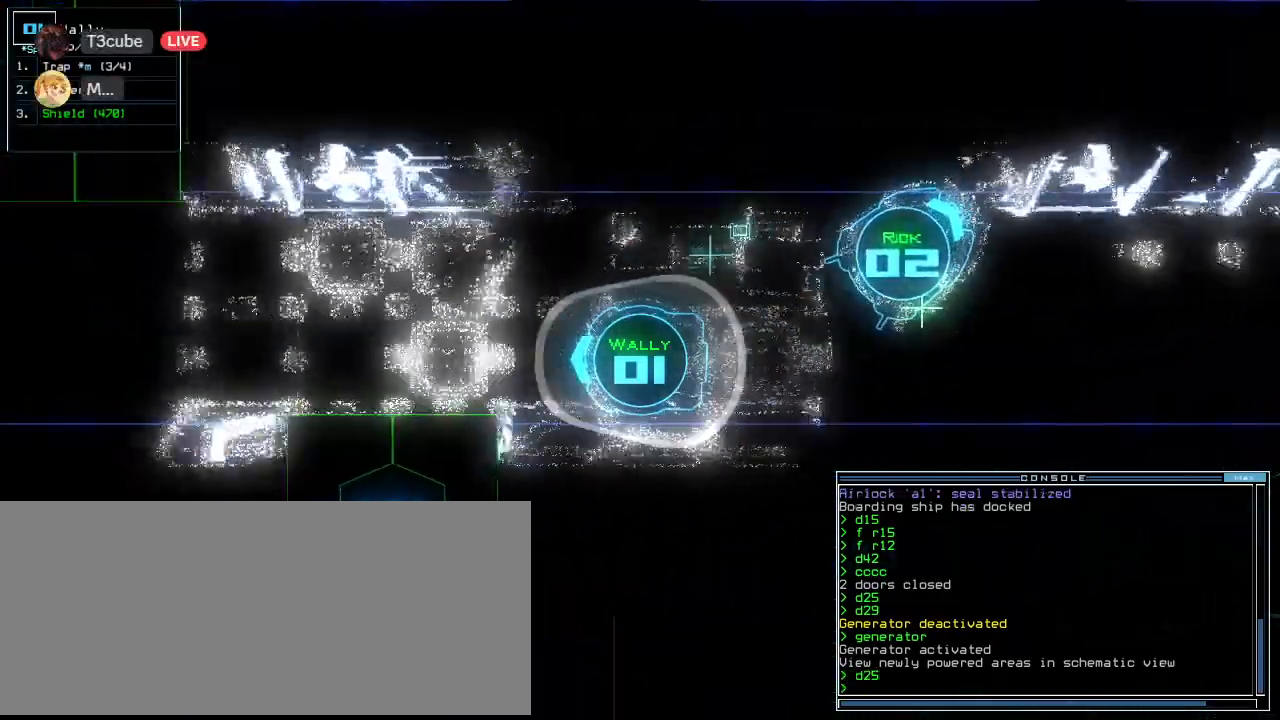
{"keys": ["up"], "events": []}
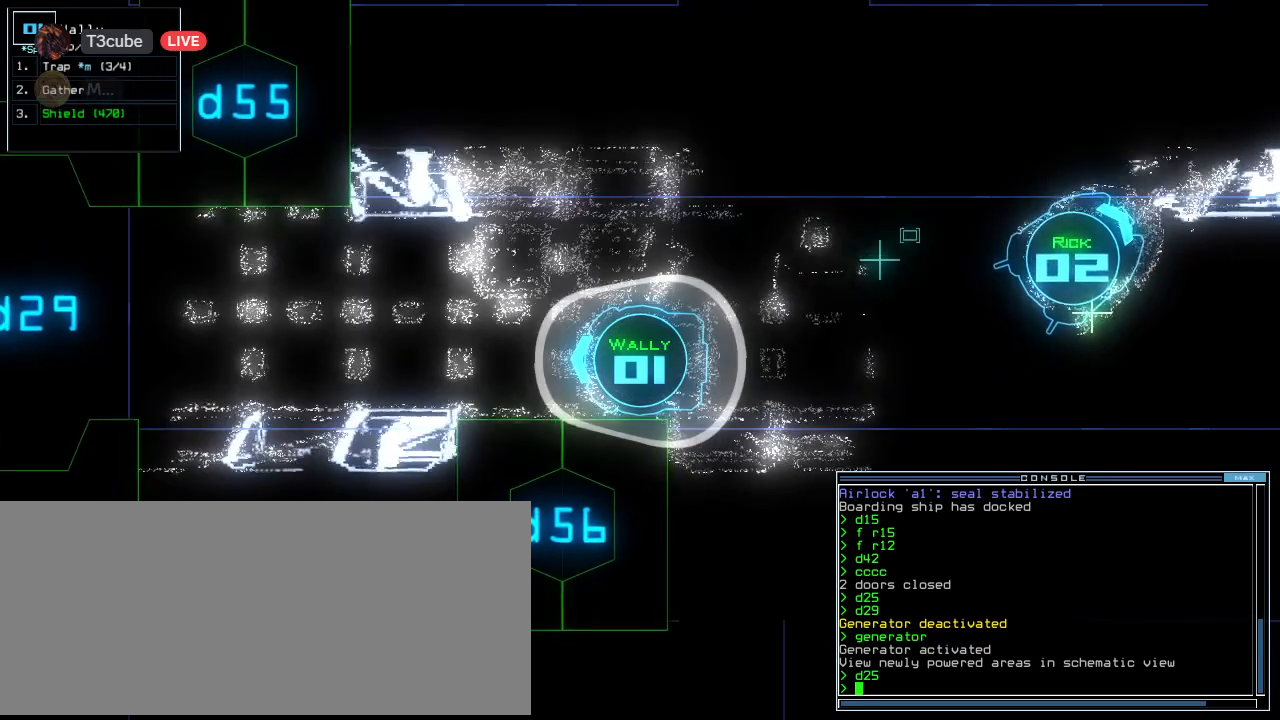
{"keys": ["right"], "events": [[340, "up", "up"], [360, "space", "down"], [440, "space", "up"], [480, "right", "down"]]}
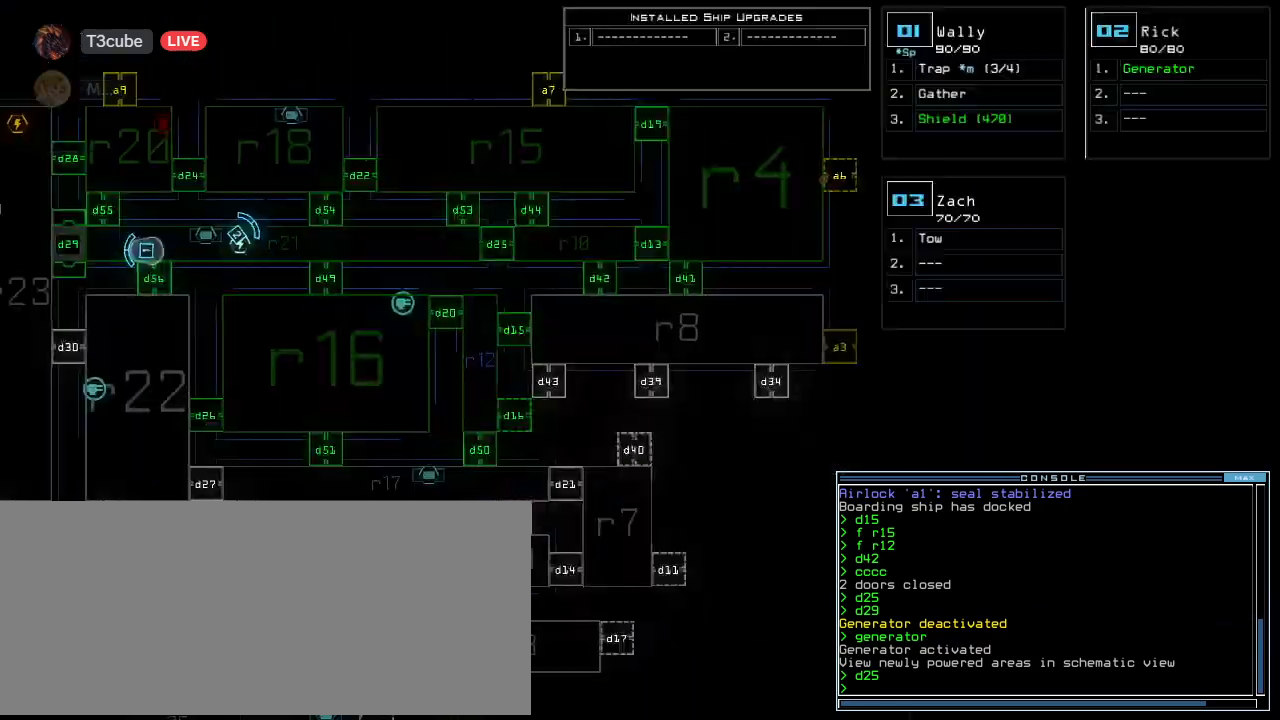
{"keys": []}
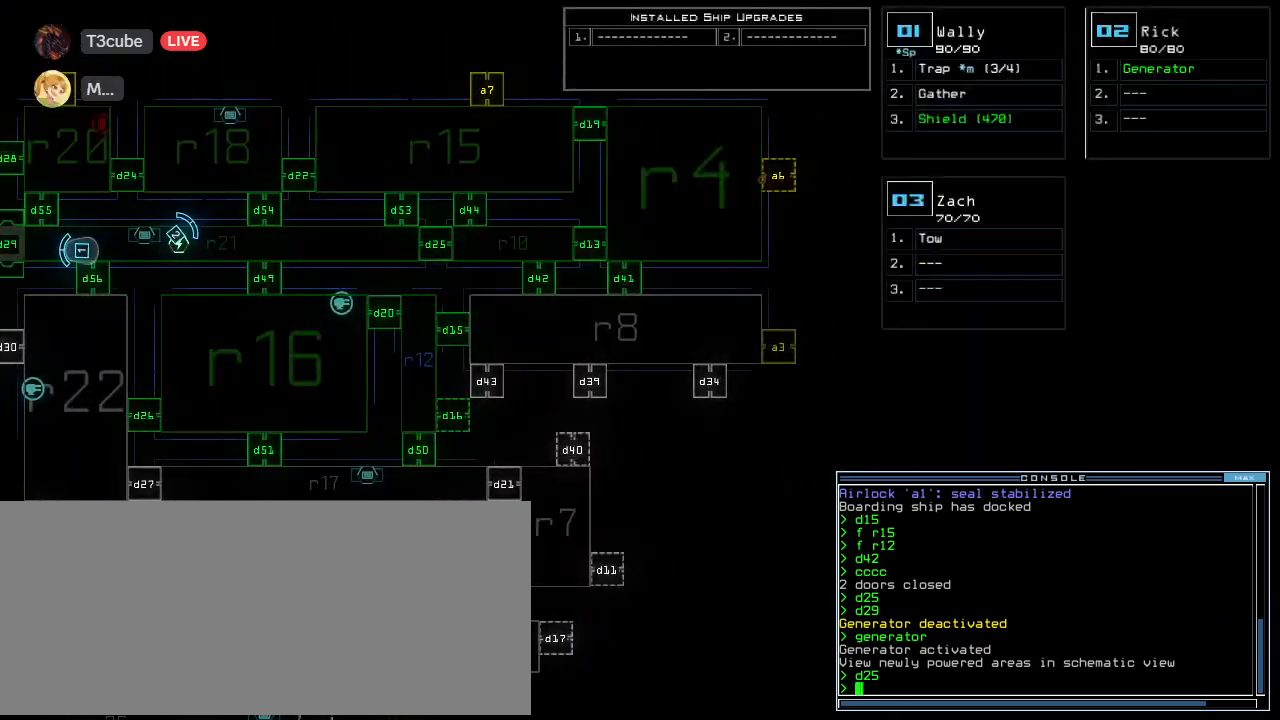
{"keys": [], "events": []}
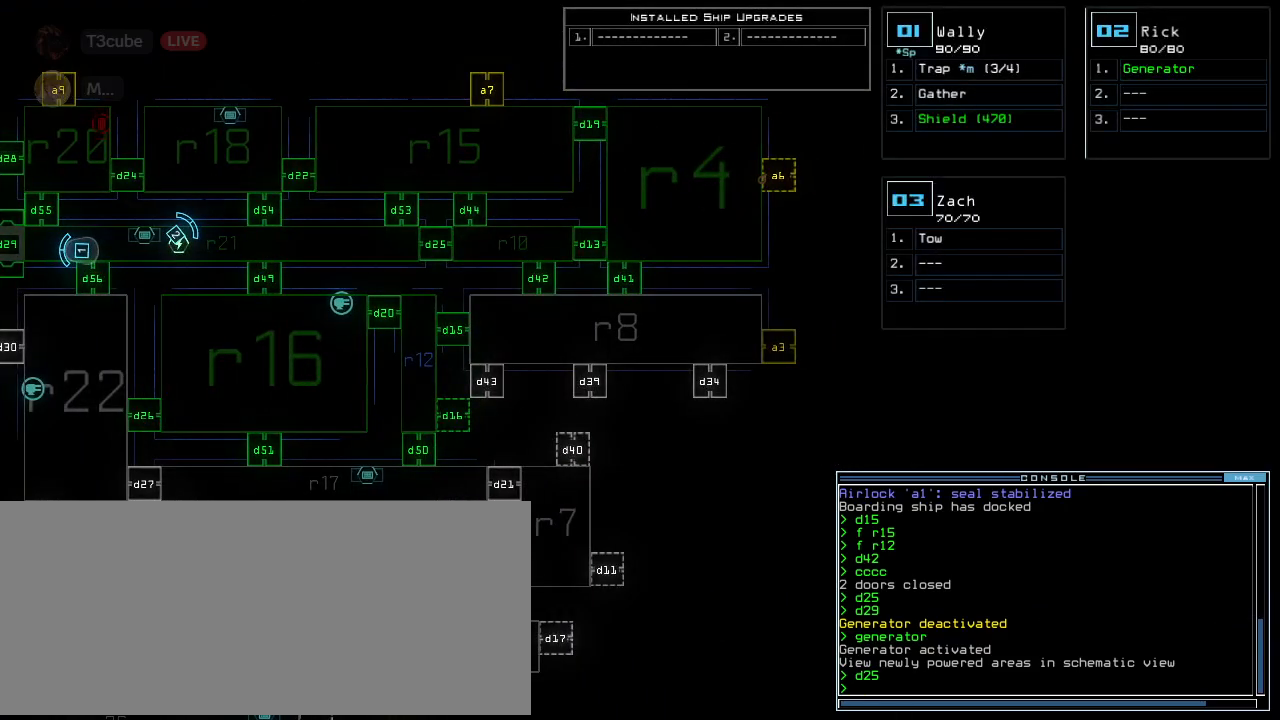
{"keys": [], "events": []}
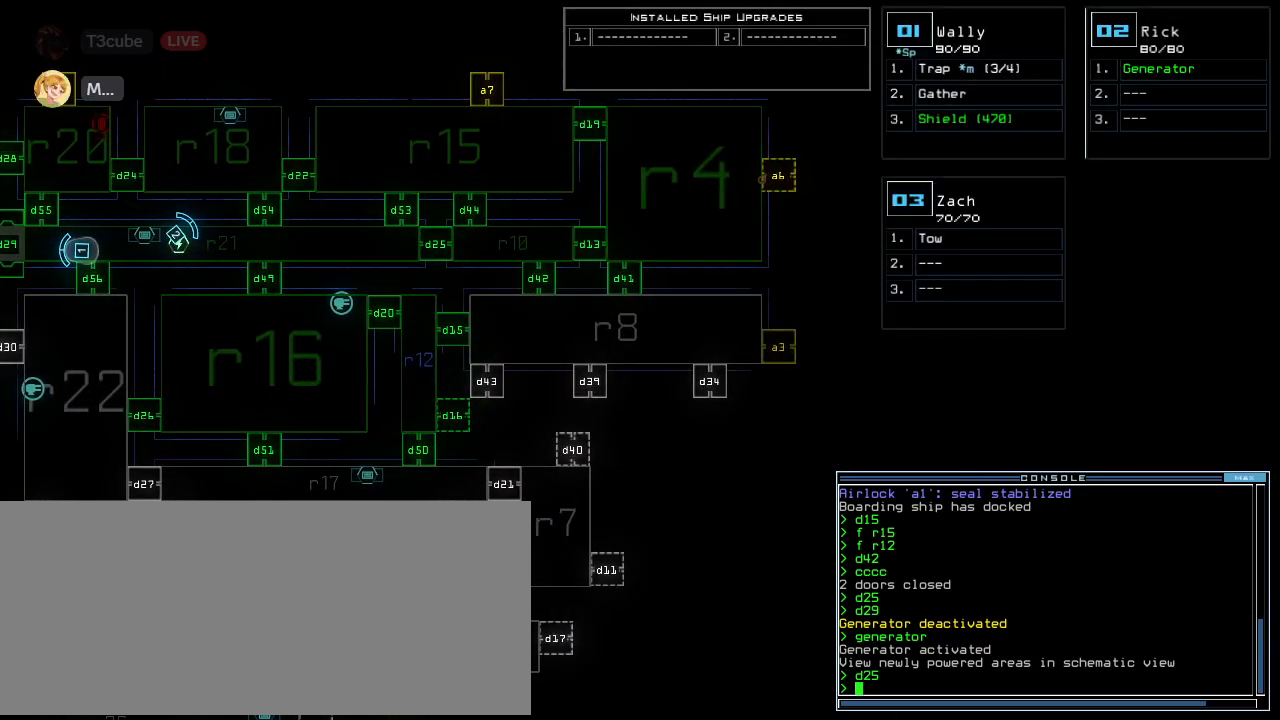
{"keys": [], "events": []}
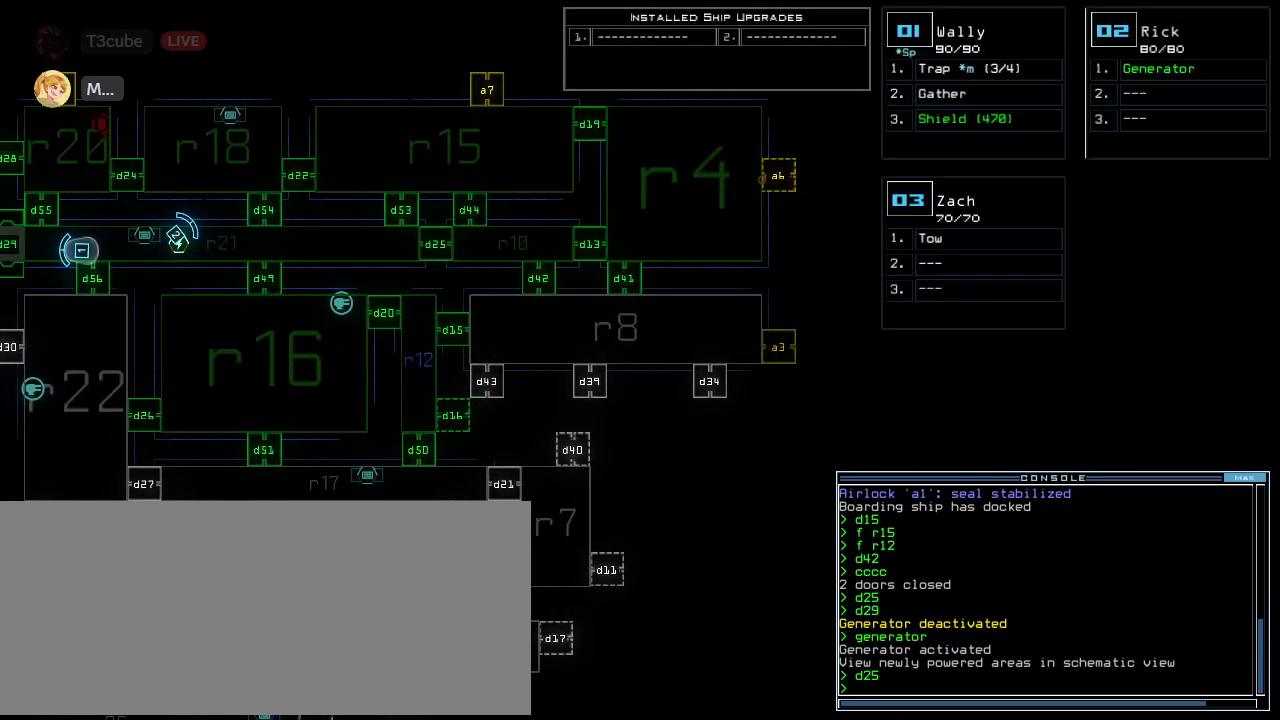
{"keys": [], "events": []}
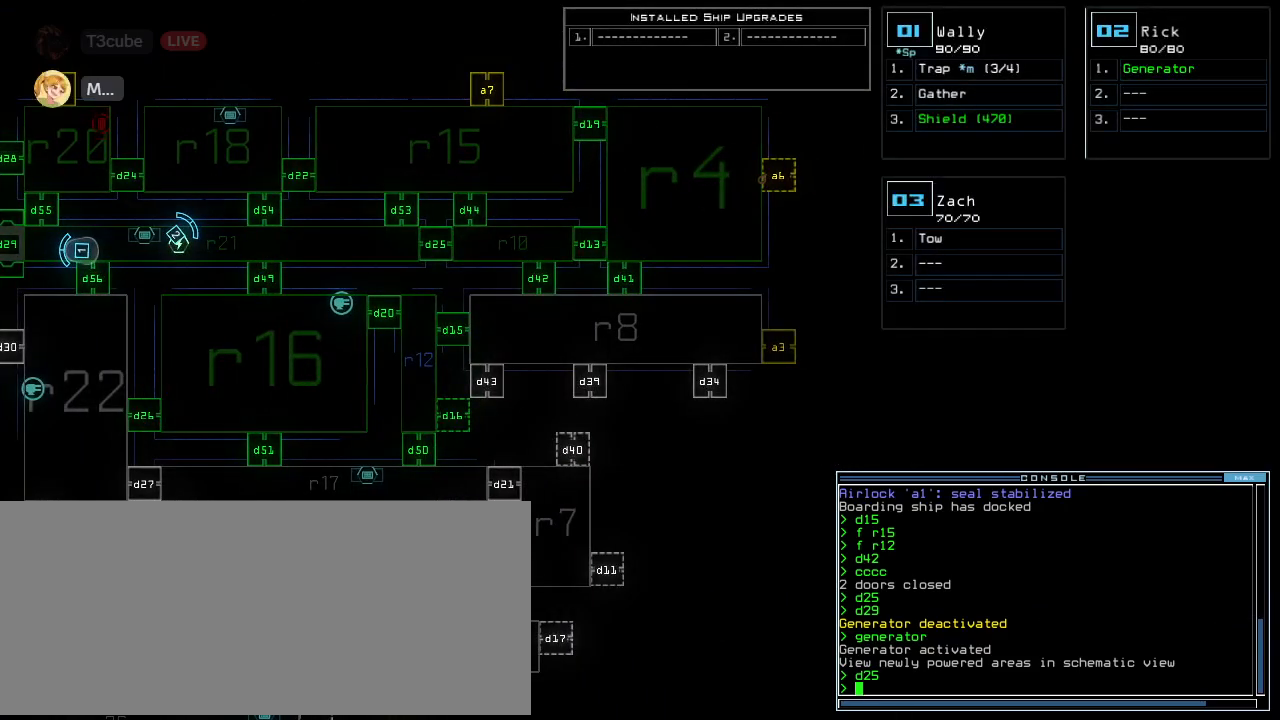
{"keys": [], "events": []}
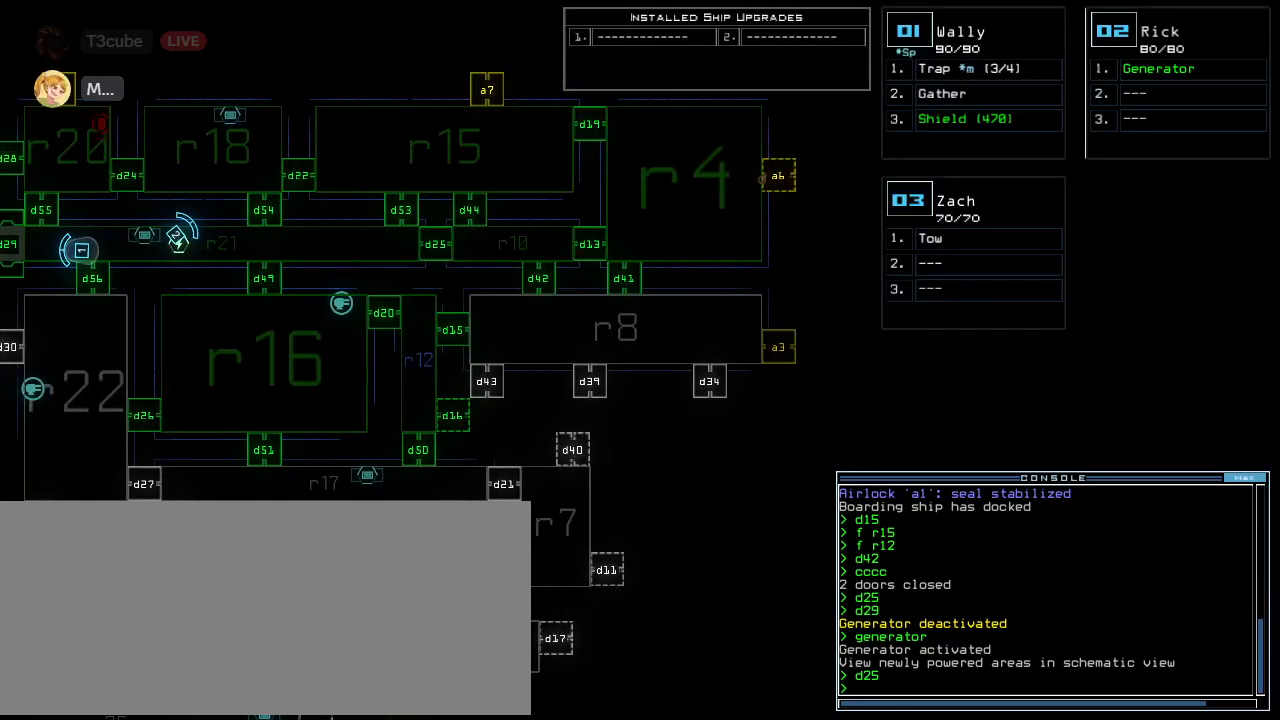
{"keys": [], "events": [[20, "f6", "down"], [100, "f6", "up"]]}
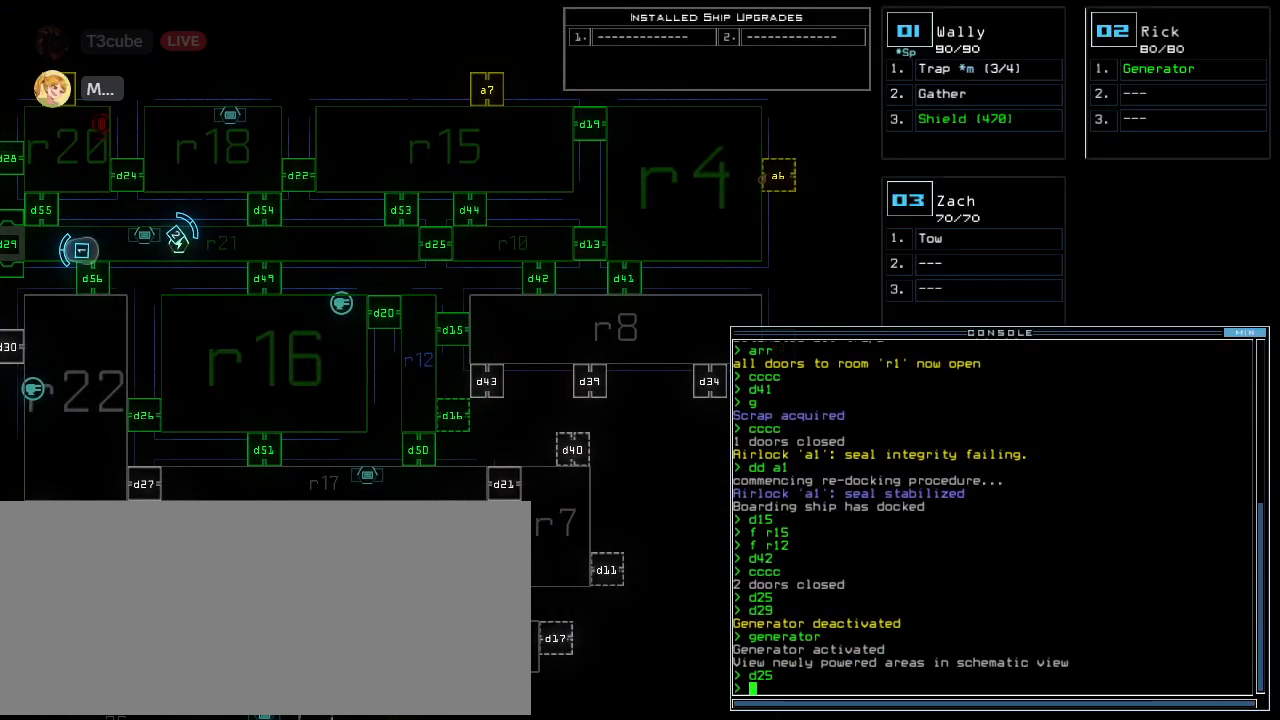
{"keys": [], "events": []}
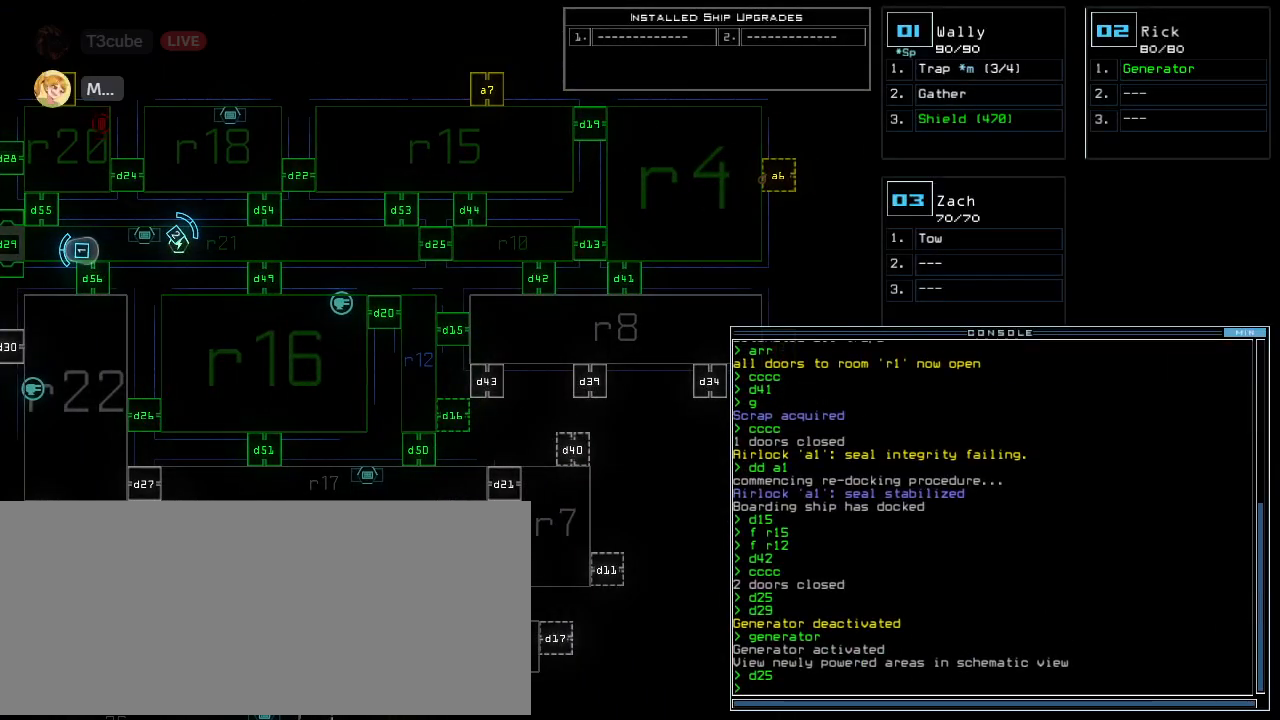
{"keys": [], "events": []}
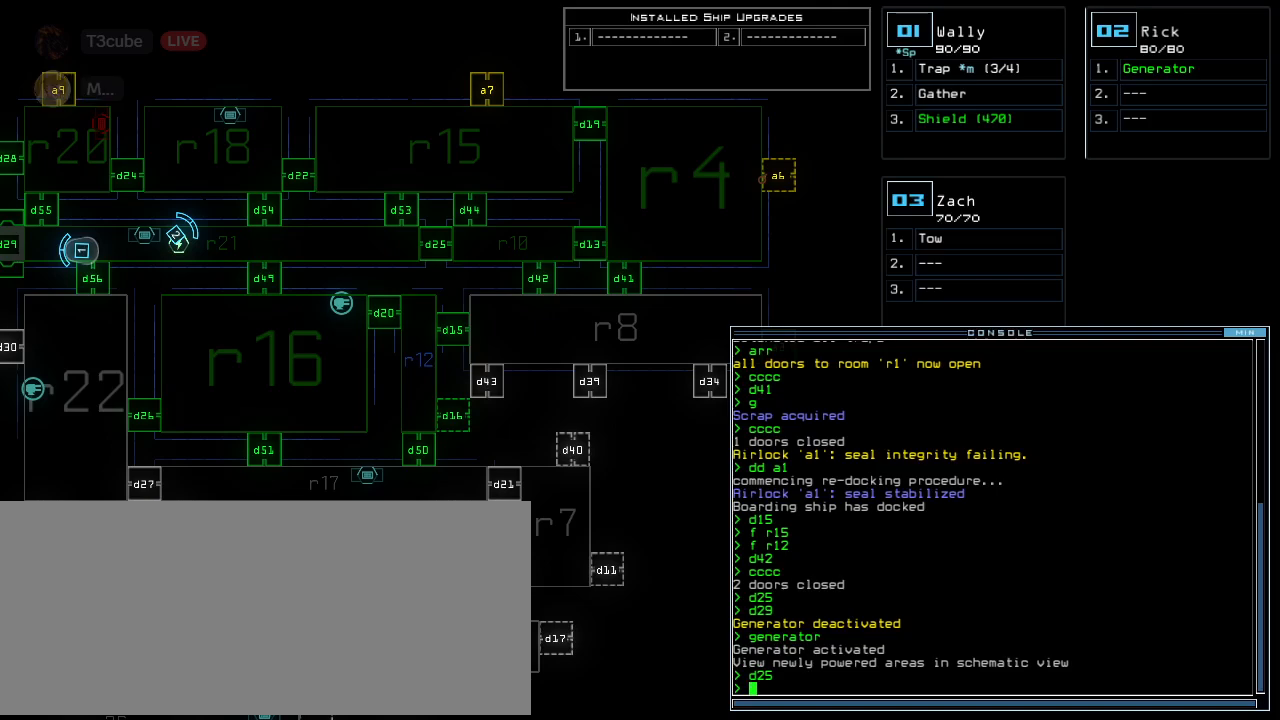
{"keys": [], "events": []}
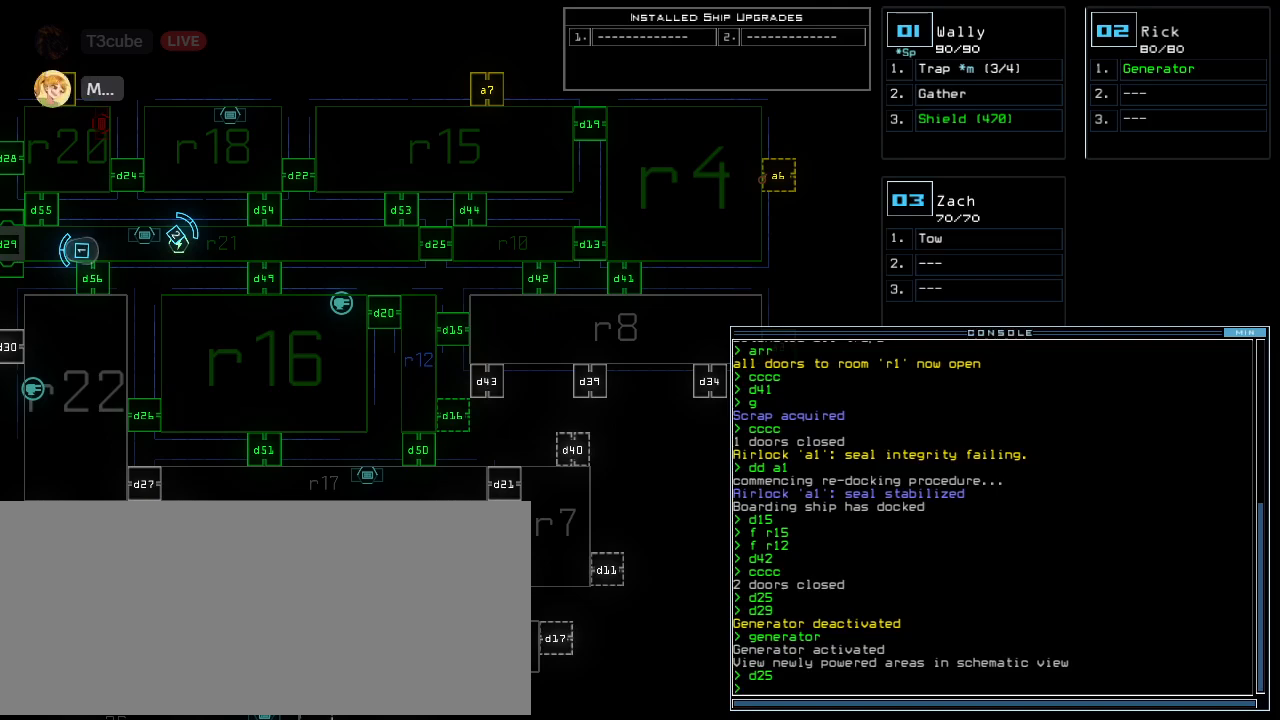
{"keys": [], "events": []}
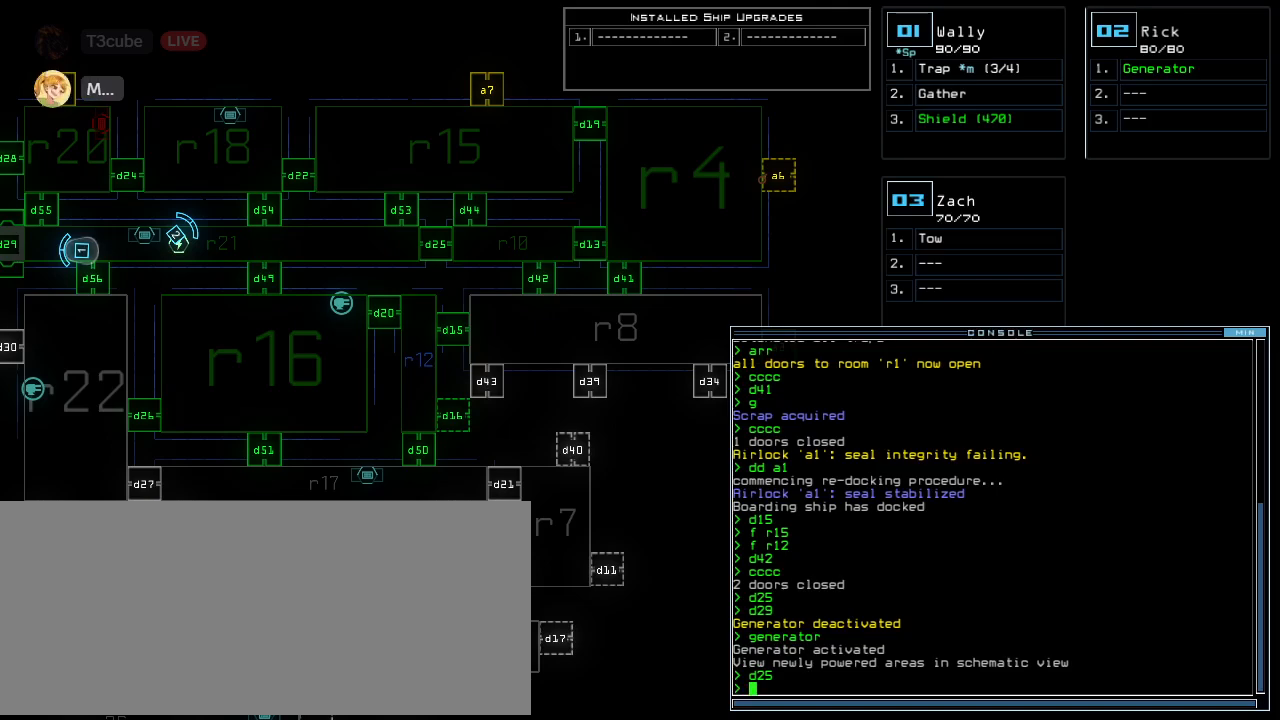
{"keys": [], "events": []}
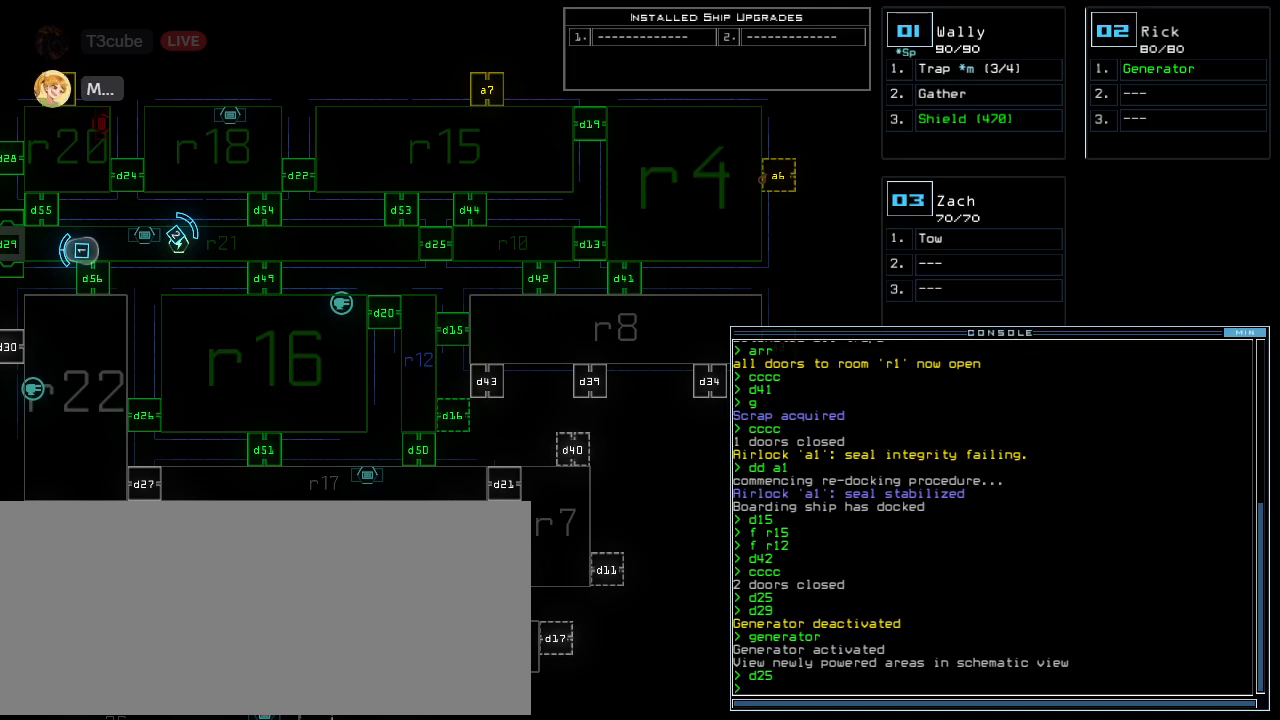
{"keys": [], "events": []}
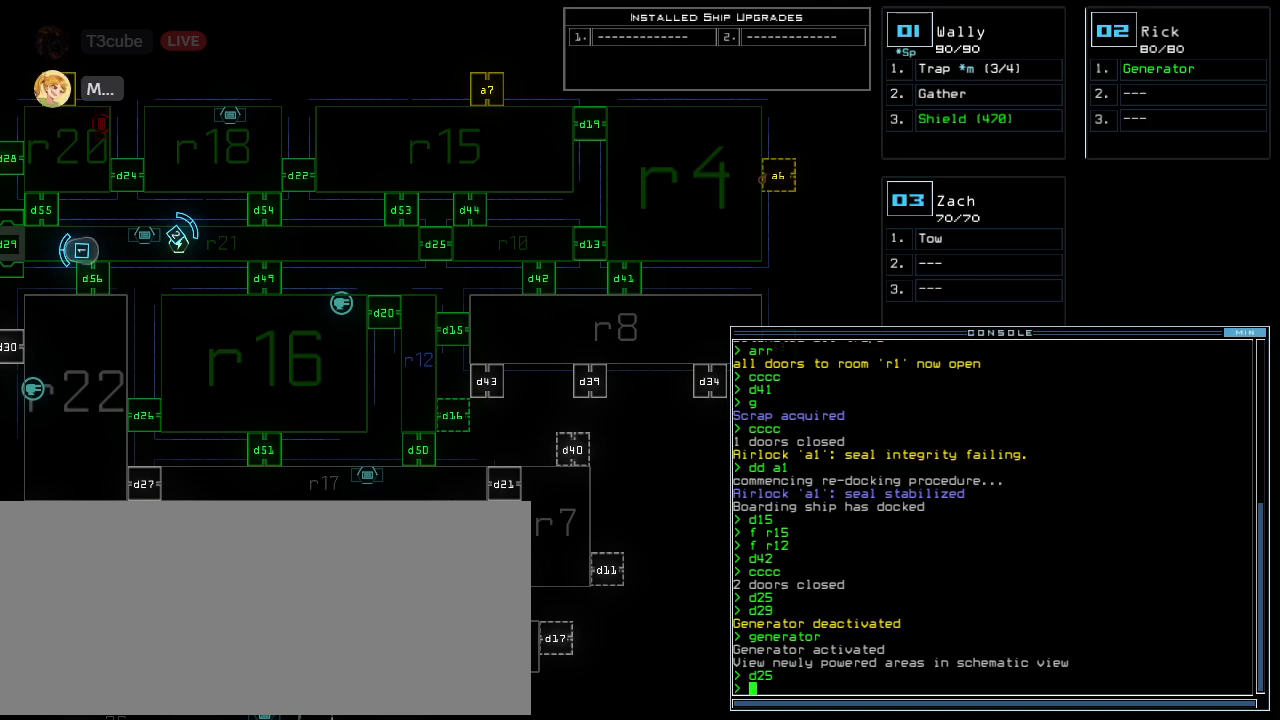
{"keys": [], "events": []}
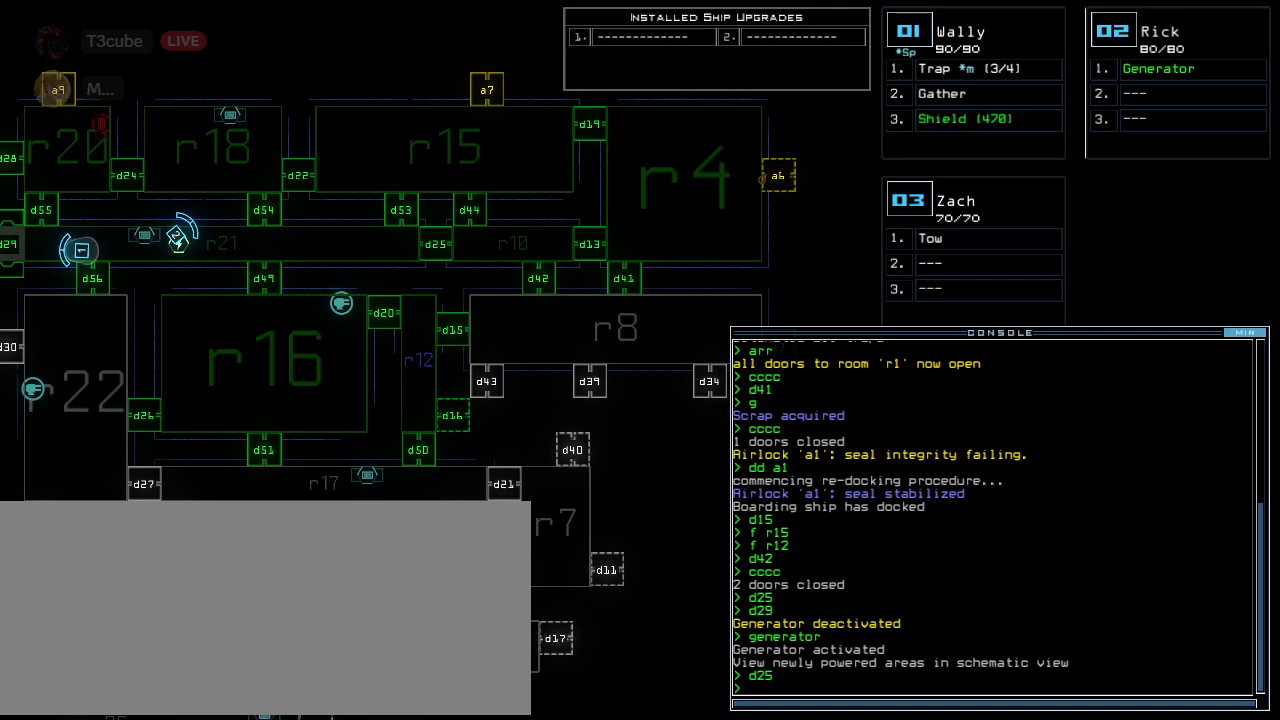
{"keys": ["num9"], "events": [[500, "num9", "down"]]}
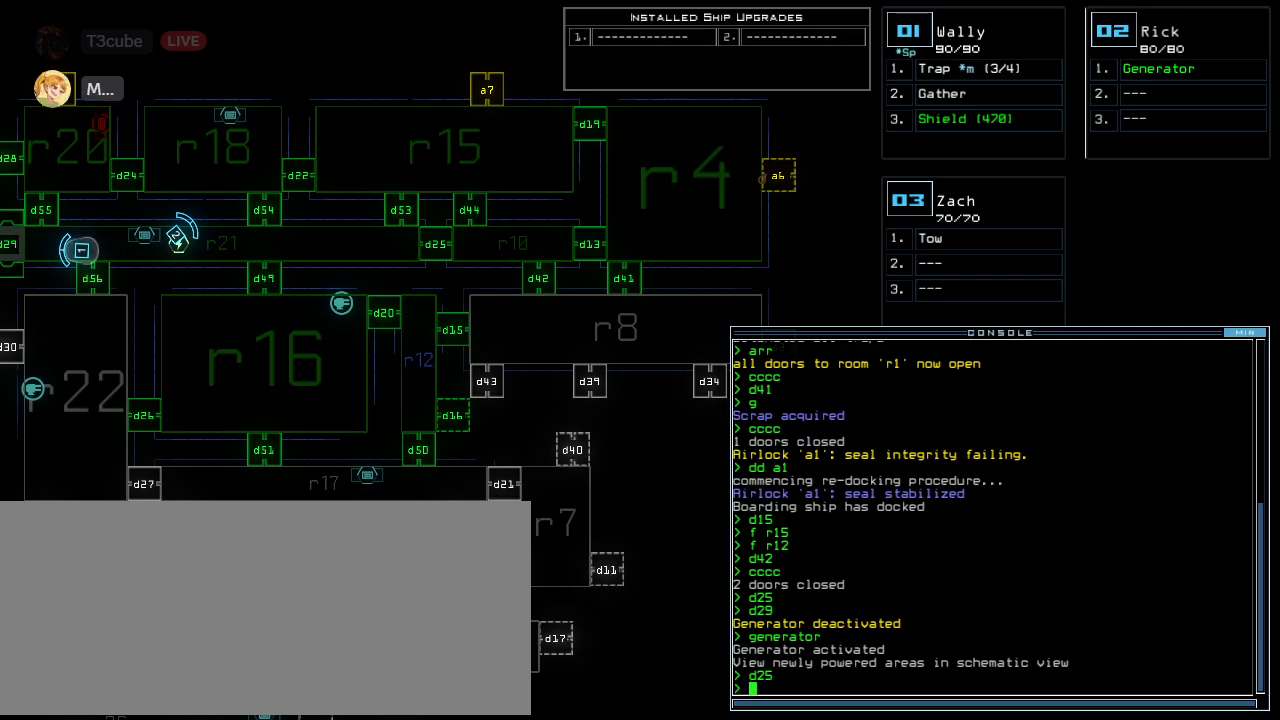
{"keys": [], "events": [[80, "num9", "up"]]}
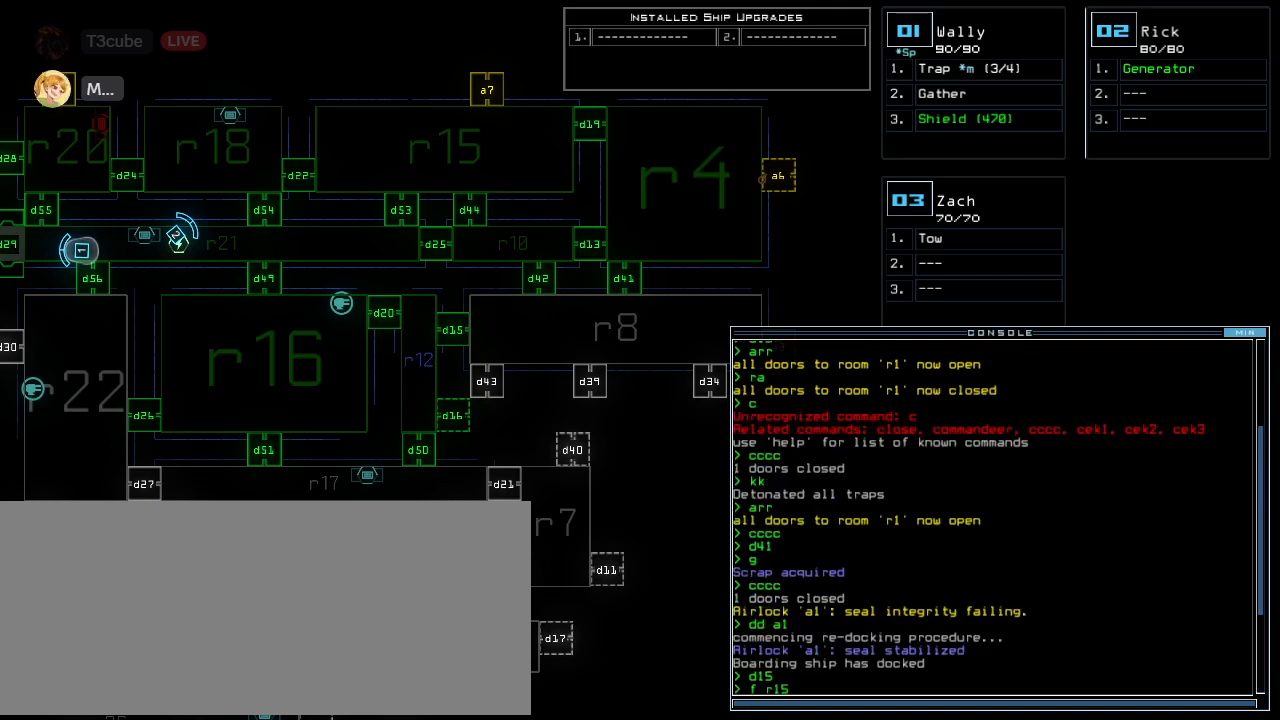
{"keys": [], "events": []}
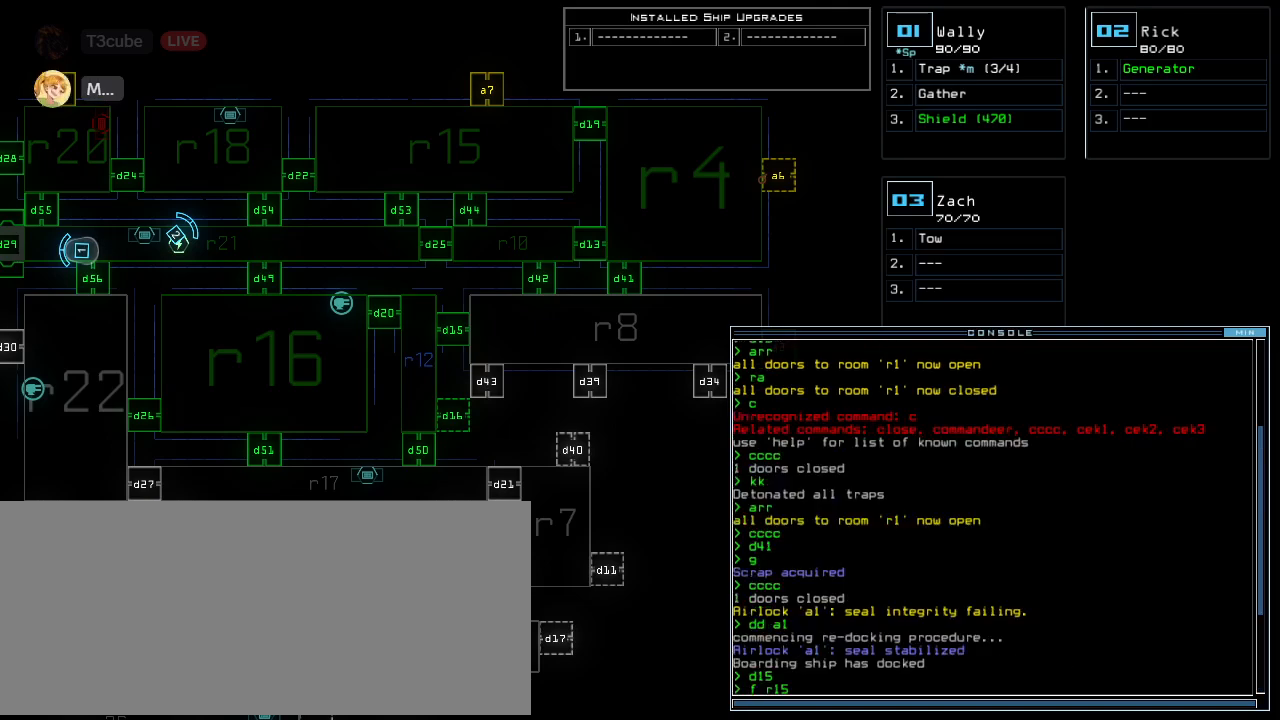
{"keys": [], "events": []}
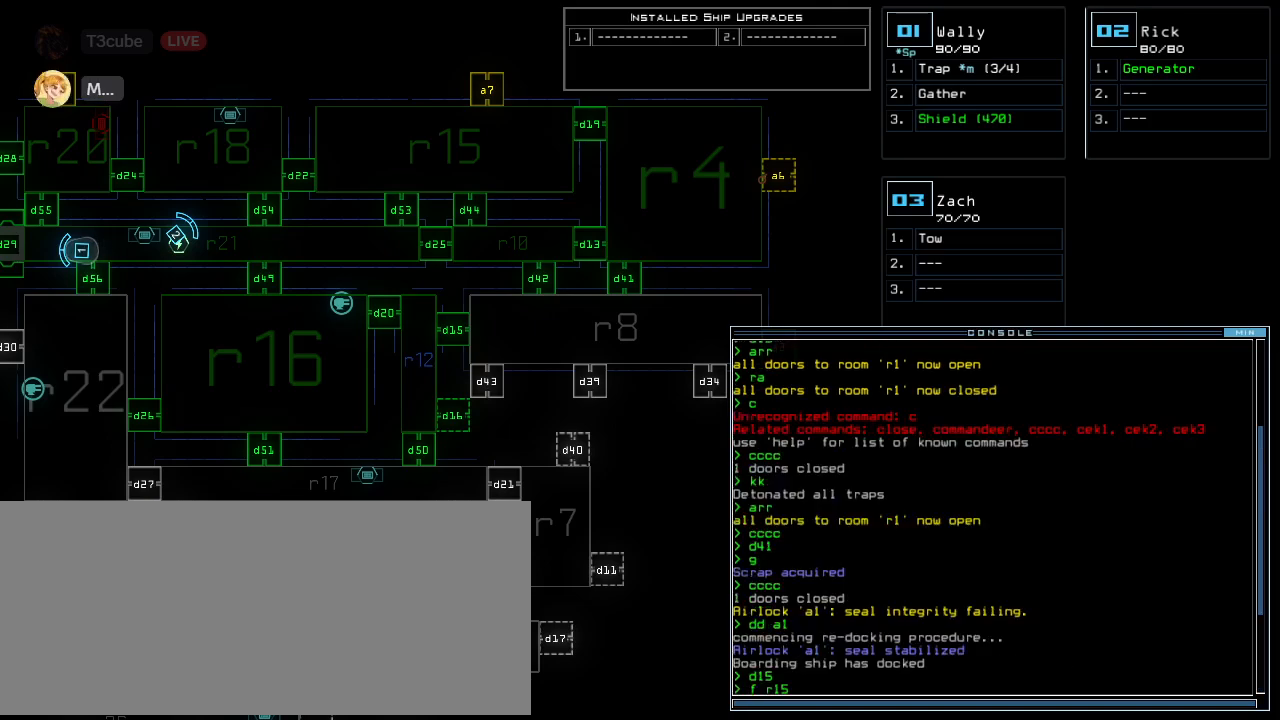
{"keys": [], "events": [[340, "f6", "down"], [400, "f6", "up"]]}
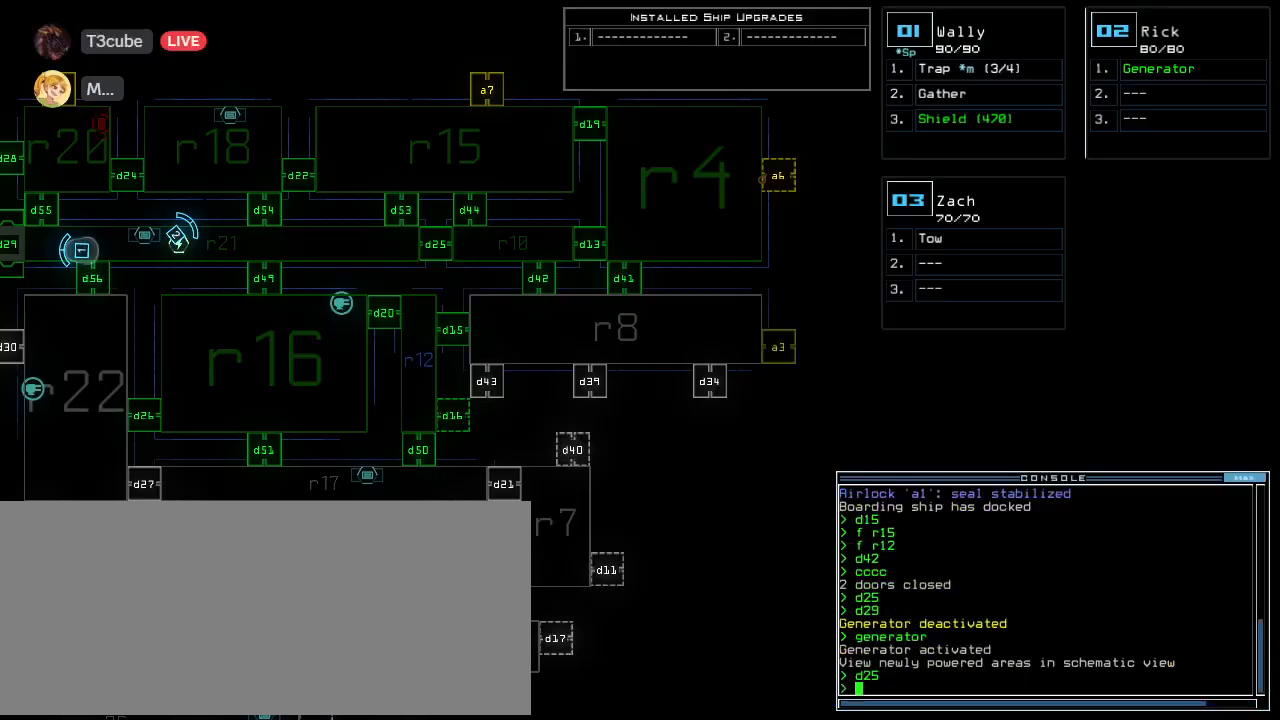
{"keys": [], "events": []}
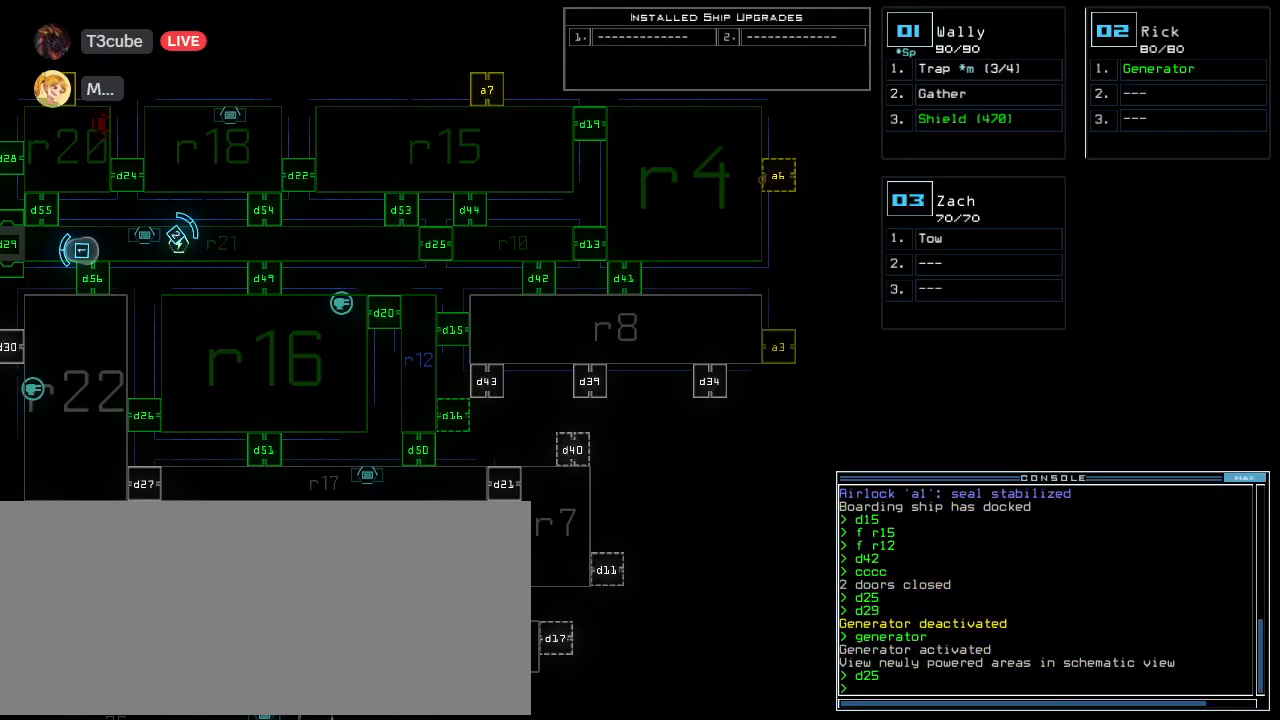
{"keys": ["up"], "events": [[100, "up", "down"], [140, "1", "down"], [200, "1", "up"]]}
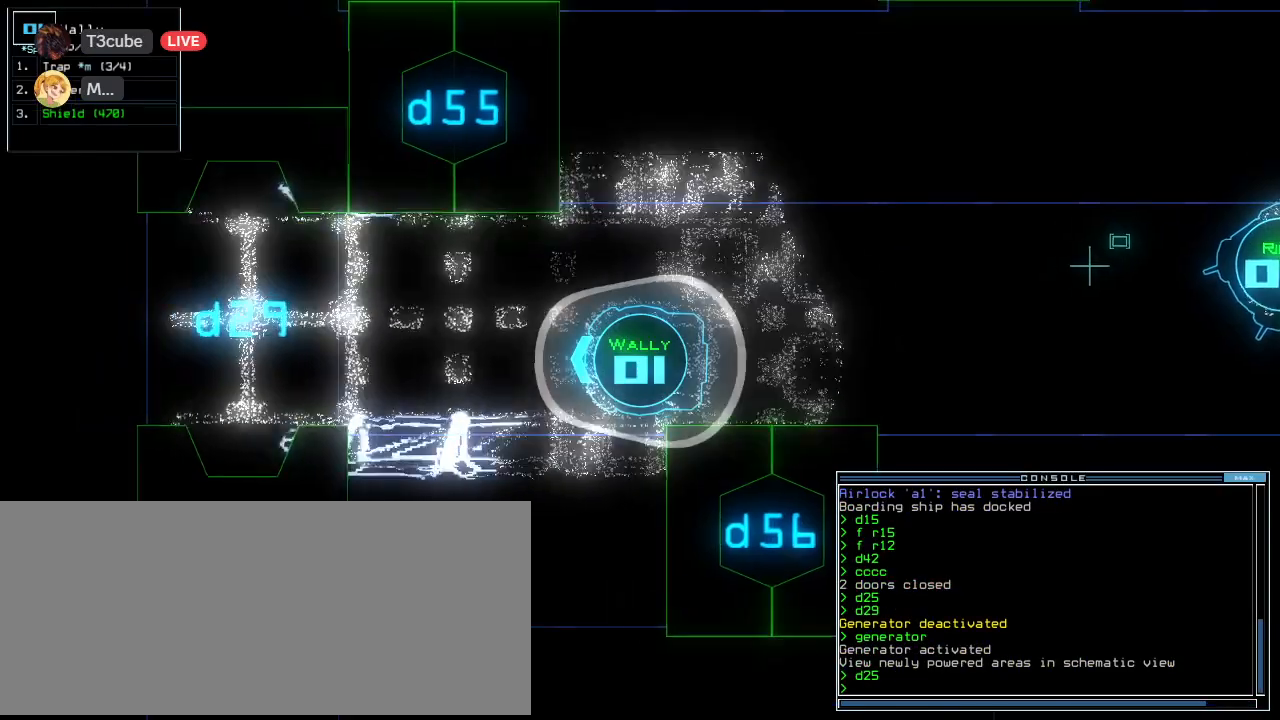
{"keys": ["up"], "events": [[360, "n", "down"], [480, "n", "up"]]}
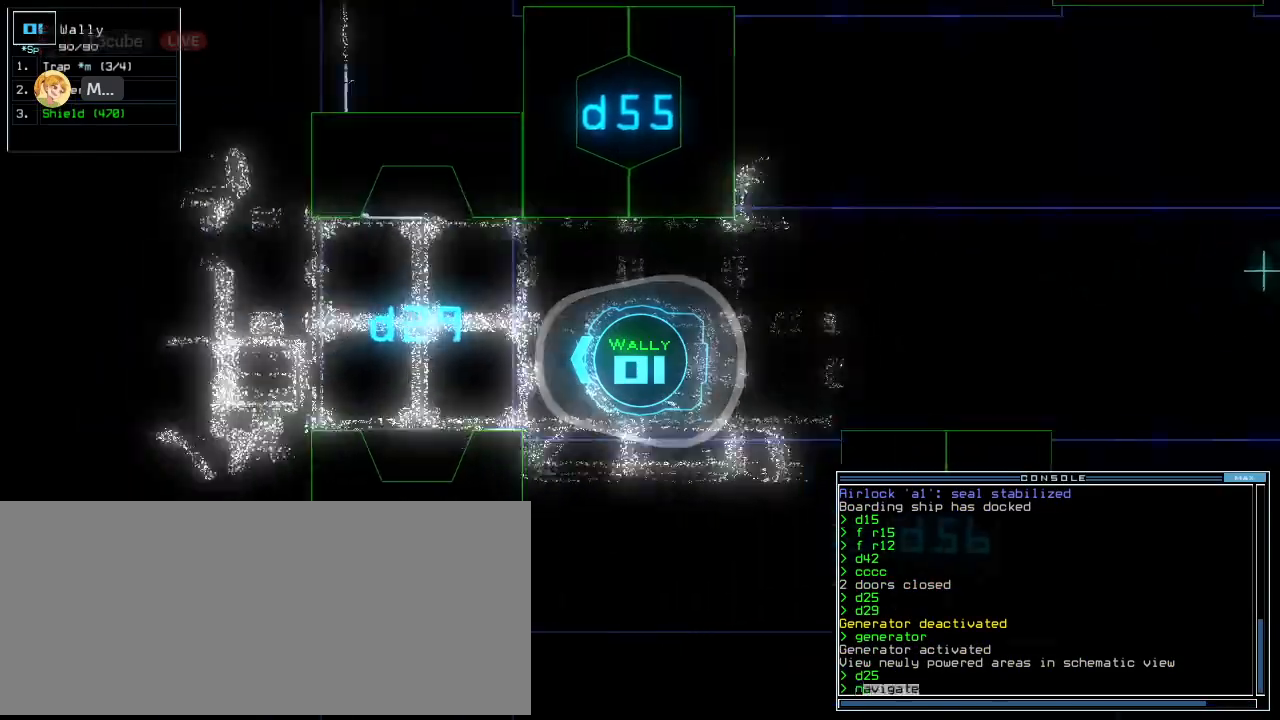
{"keys": ["up"], "events": [[60, "space", "down"], [180, "2", "down"], [180, "space", "up"], [280, "2", "up"]]}
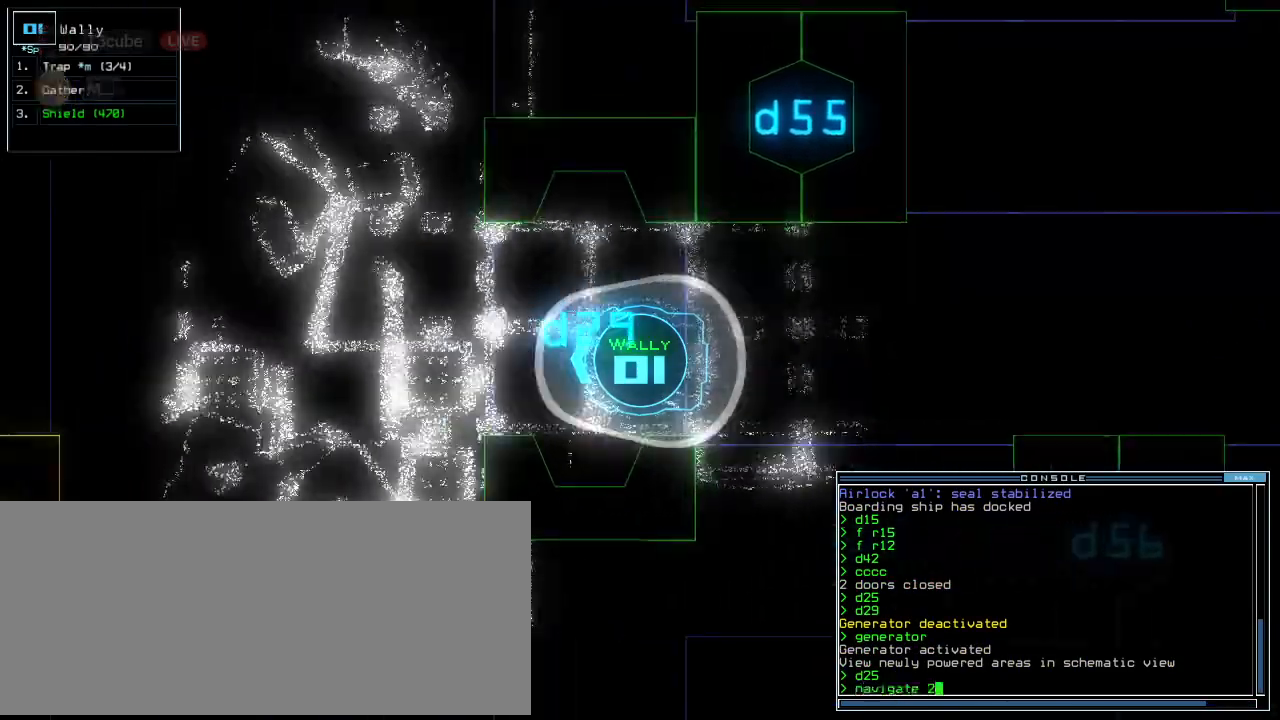
{"keys": ["2", "4", "left", "up"]}
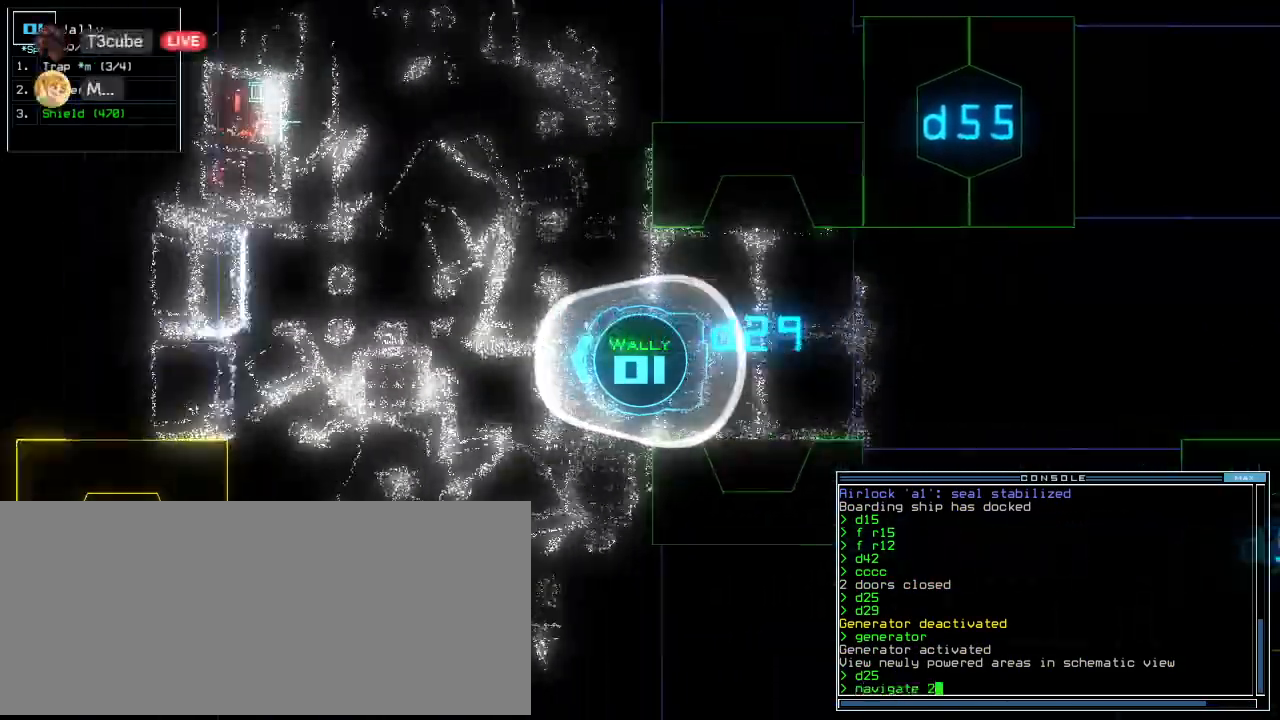
{"keys": ["up"], "events": [[20, "2", "up"], [40, "4", "up"], [140, "return", "down"], [240, "return", "up"], [260, "left", "up"], [380, "left", "down"], [460, "left", "up"]]}